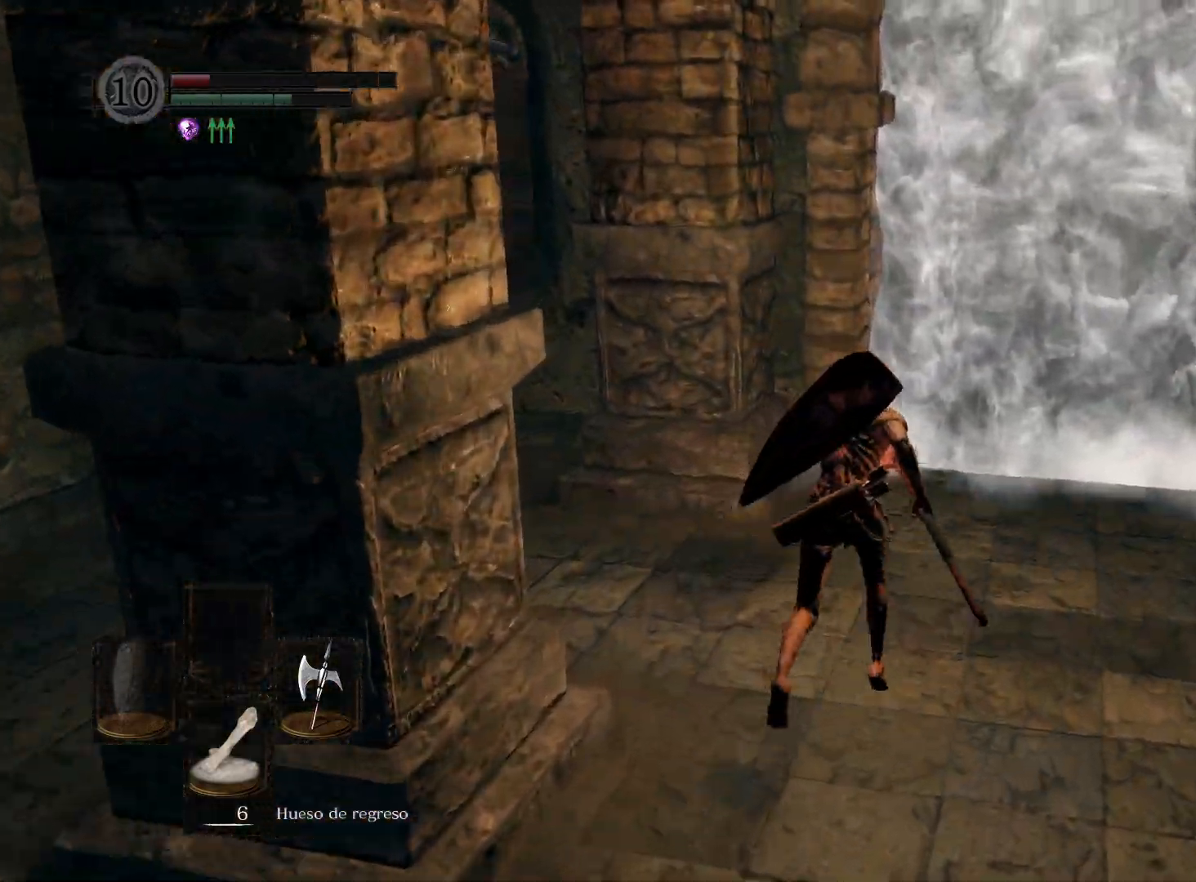
Gameplay with a controller (Xbox layout); each line is a JSON object with the inputs held at the frame after it. "events" lists button and stick changes between this image and that frame as [ms after this image, input, new state], when the widget could be followed in between.
{"buttons": ["B"], "left_stick": "up", "right_stick": "center", "events": []}
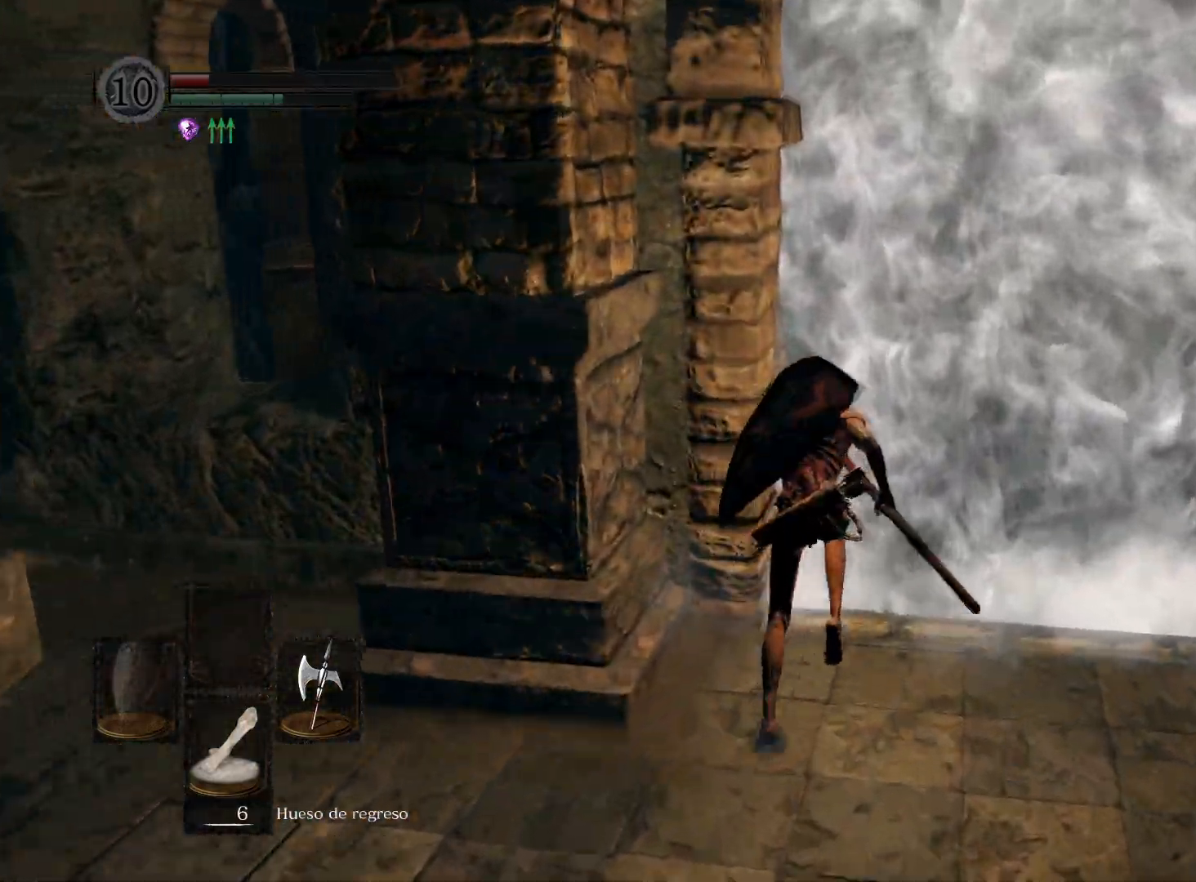
{"buttons": [], "left_stick": "up", "right_stick": "center", "events": [[67, "B", "up"], [167, "A", "down"], [233, "A", "up"]]}
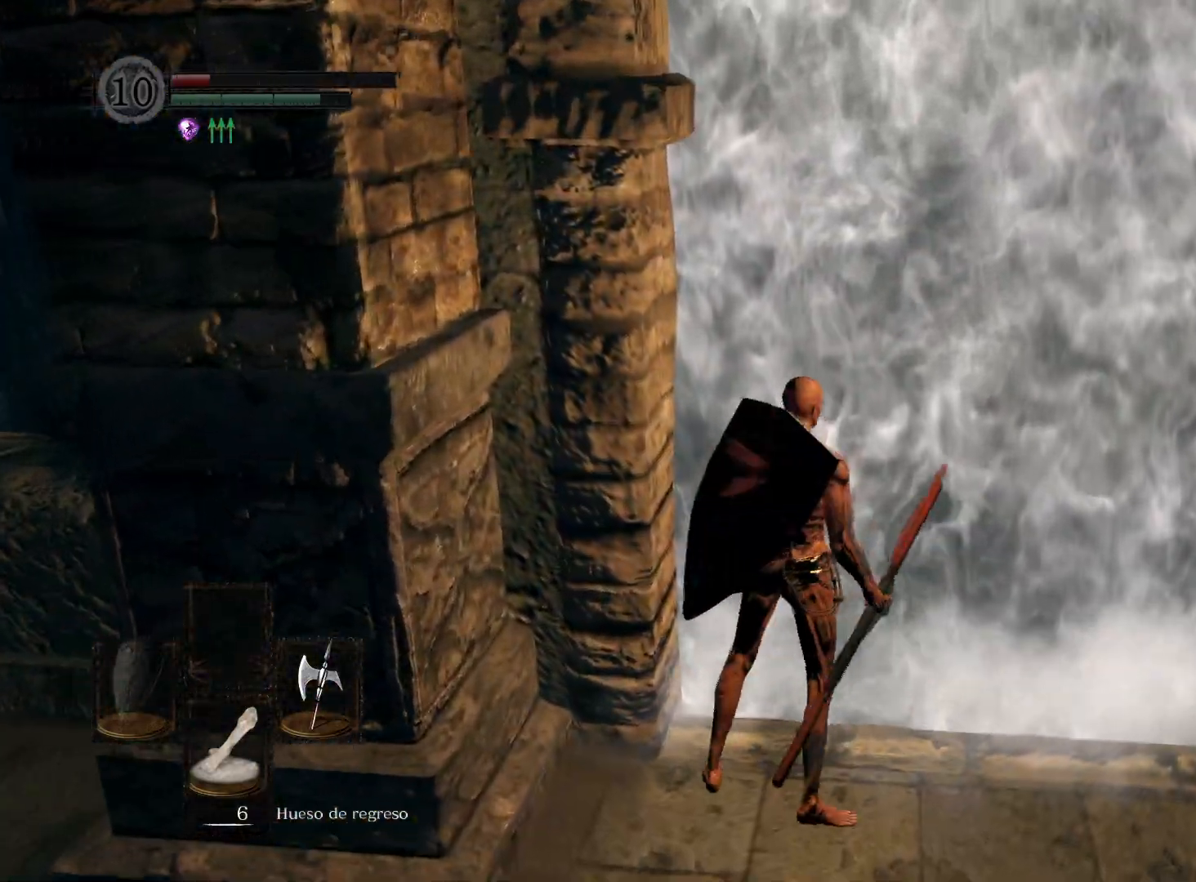
{"buttons": [], "left_stick": "center", "right_stick": "center", "events": [[433, "left_stick", "center"]]}
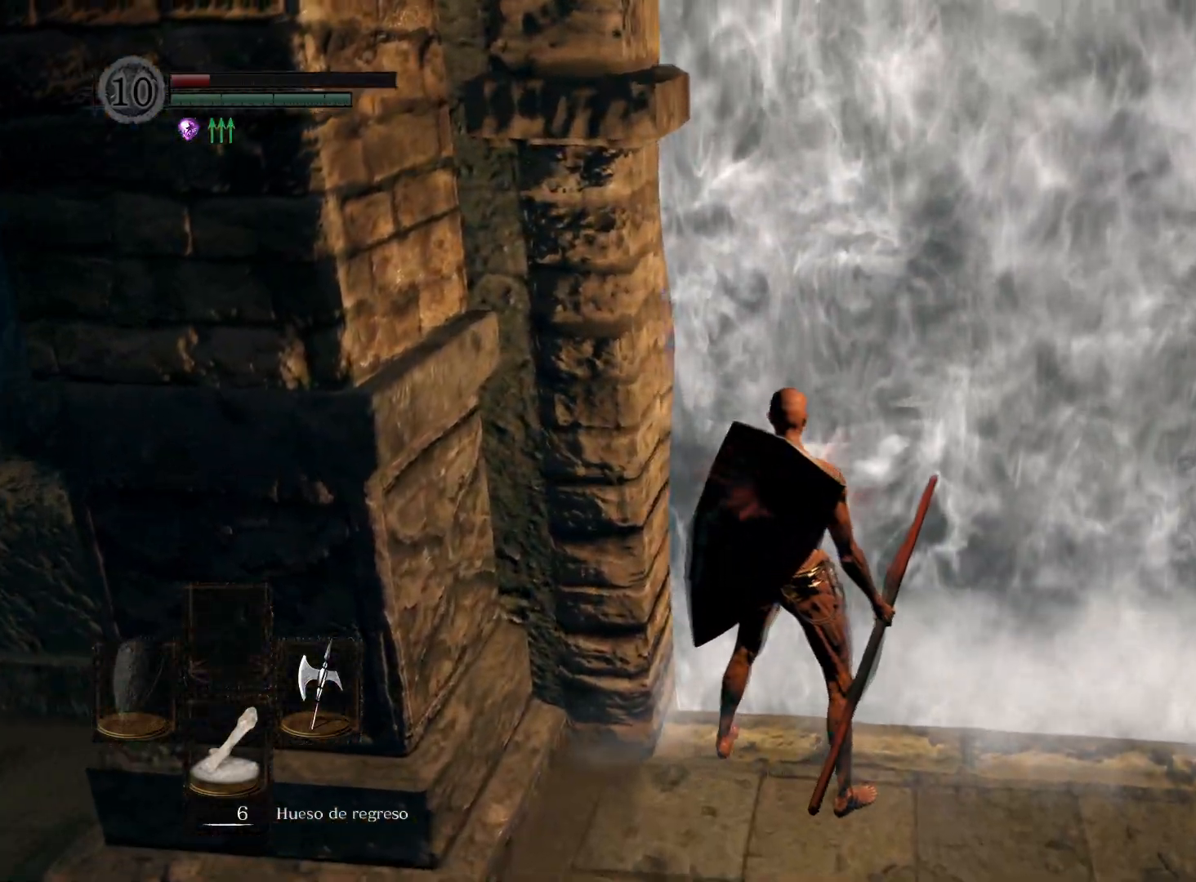
{"buttons": [], "left_stick": "center", "right_stick": "center", "events": []}
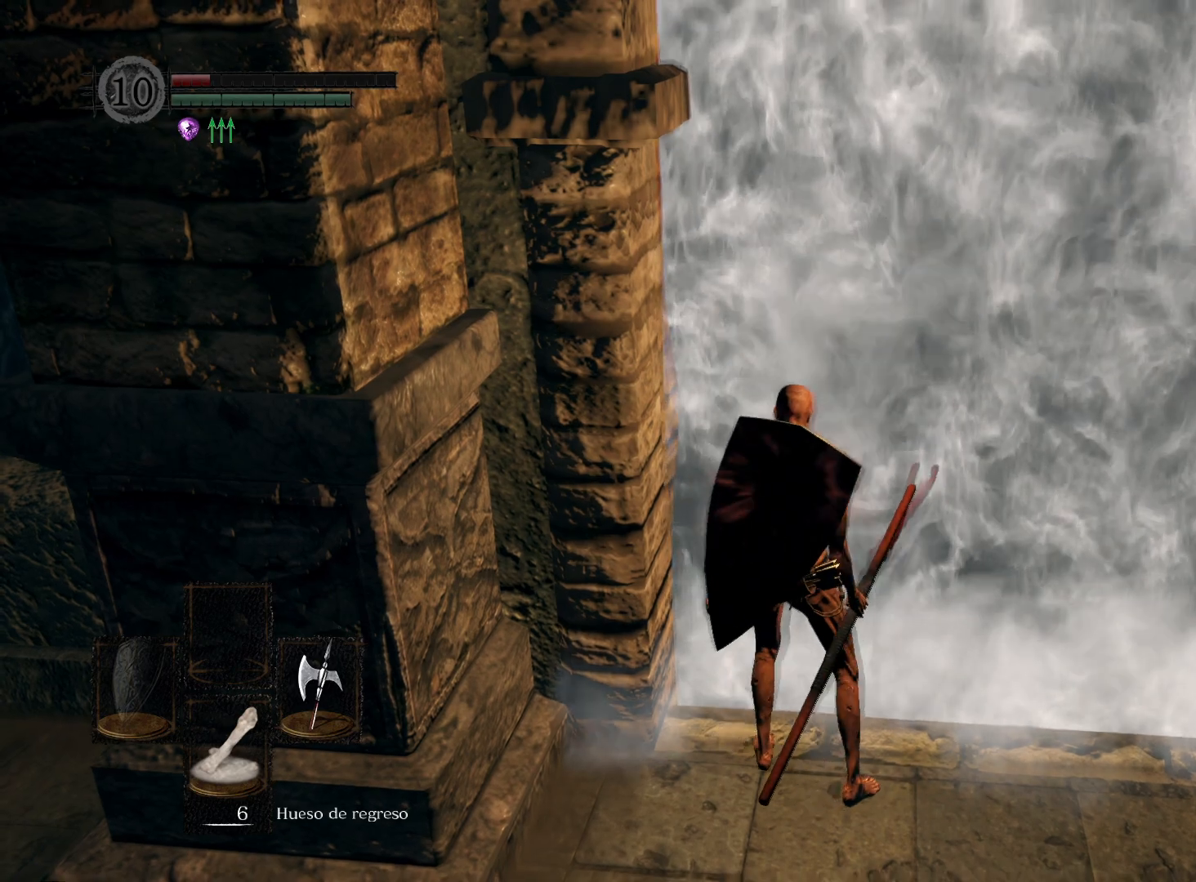
{"buttons": [], "left_stick": "up", "right_stick": "center", "events": [[233, "left_stick", "up"]]}
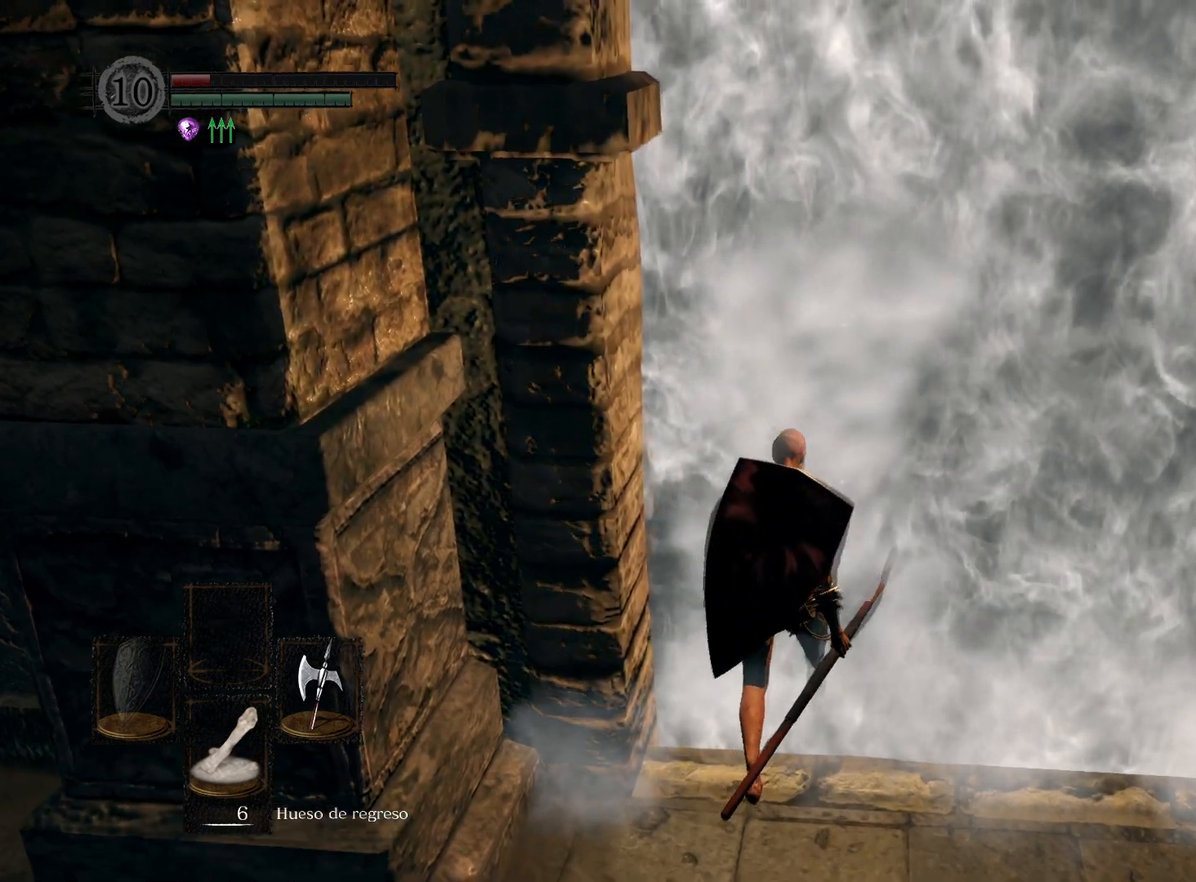
{"buttons": [], "left_stick": "up", "right_stick": "center", "events": [[233, "right_stick", "left"], [433, "right_stick", "center"]]}
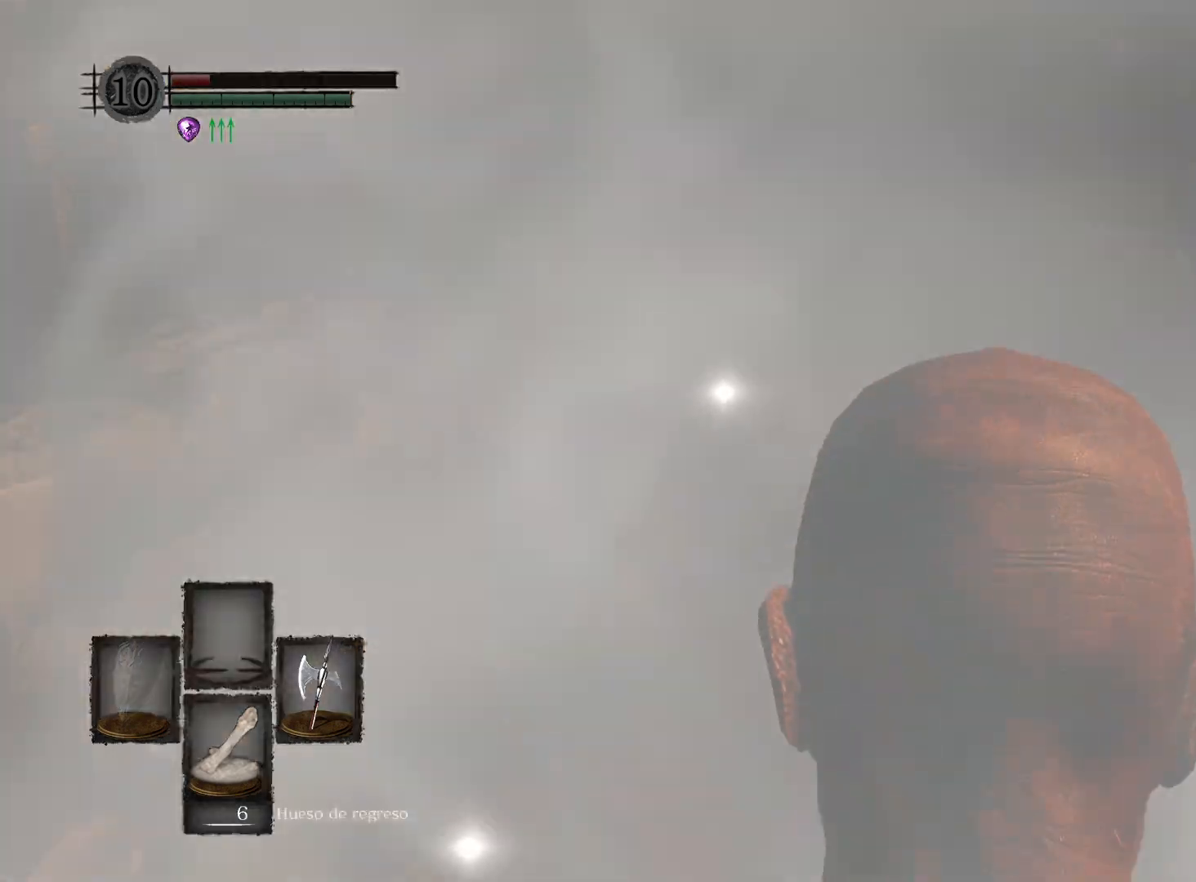
{"buttons": [], "left_stick": "up", "right_stick": "left", "events": [[117, "right_stick", "left"], [300, "right_stick", "center"], [450, "right_stick", "left"]]}
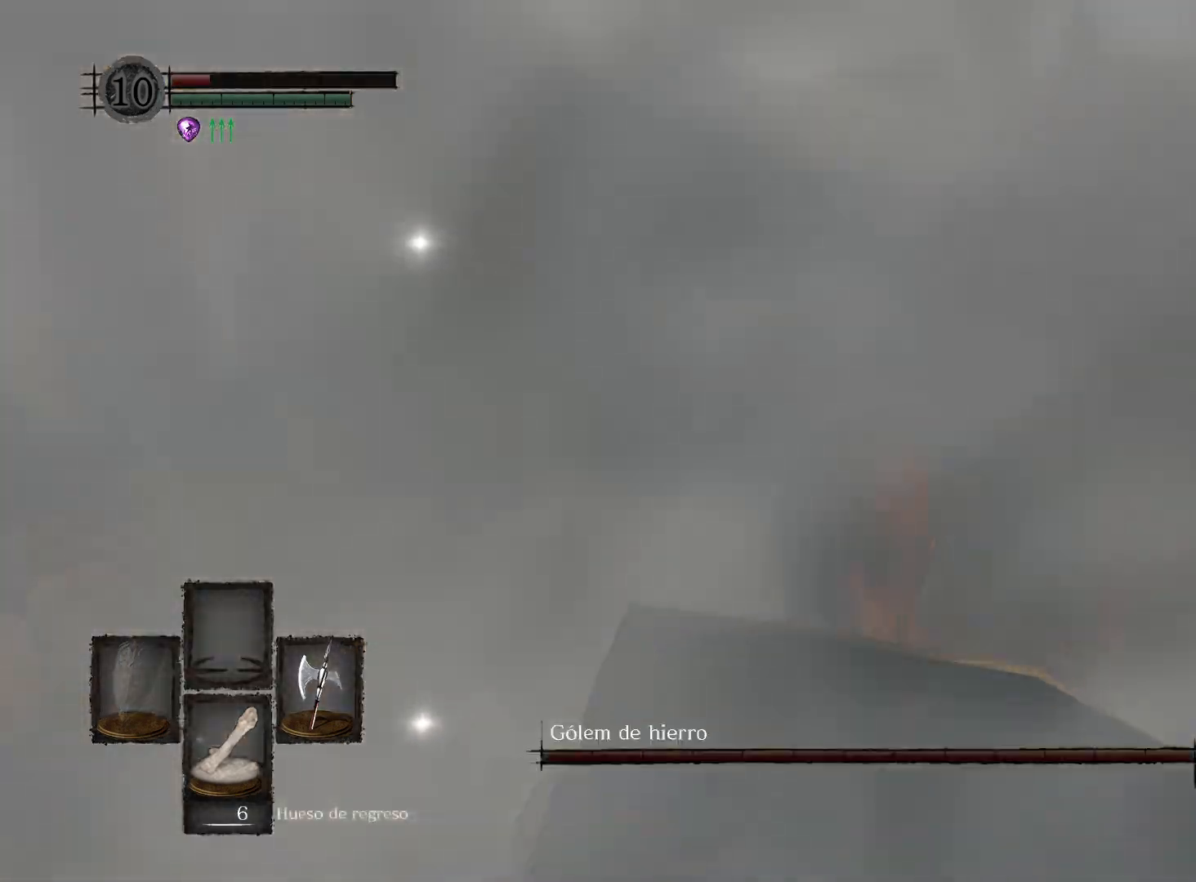
{"buttons": ["B"], "left_stick": "up", "right_stick": "center", "events": [[100, "right_stick", "center"], [400, "B", "down"]]}
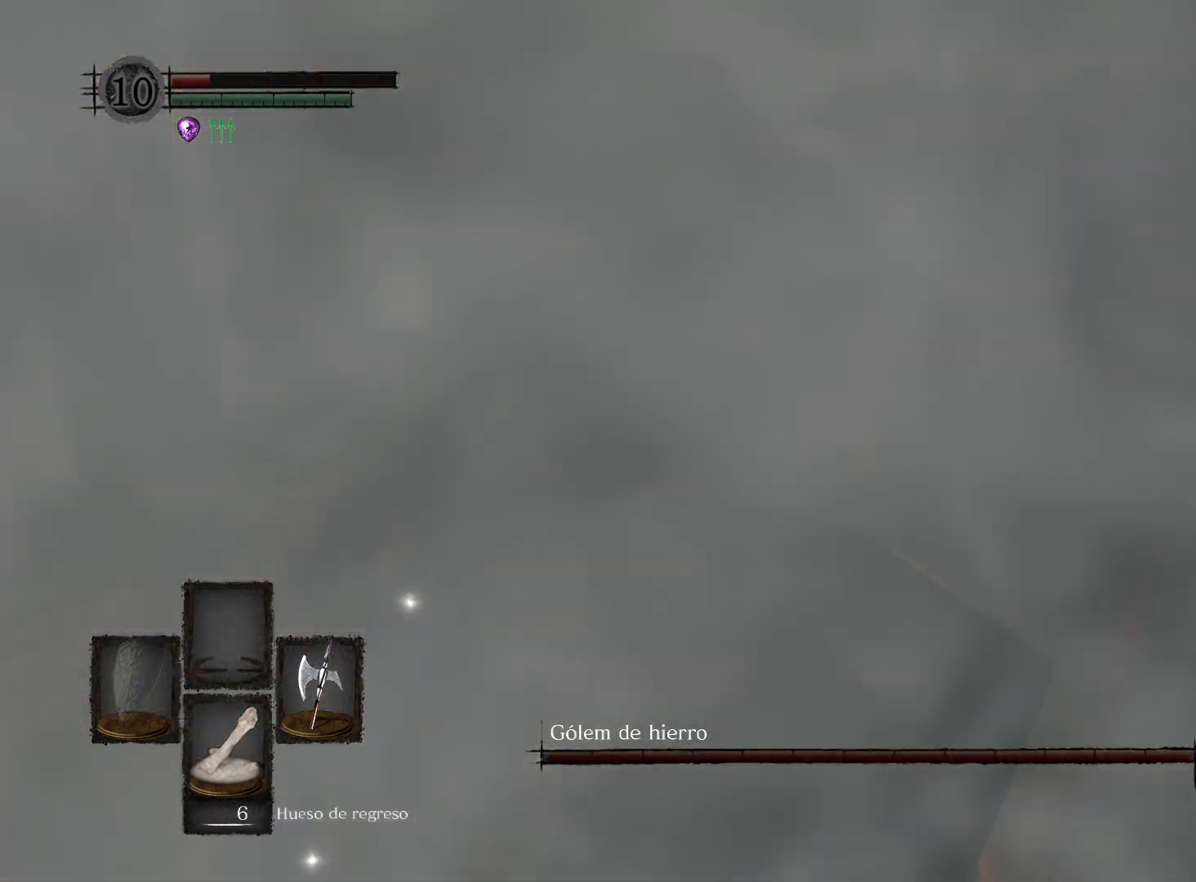
{"buttons": ["B"], "left_stick": "up", "right_stick": "center", "events": []}
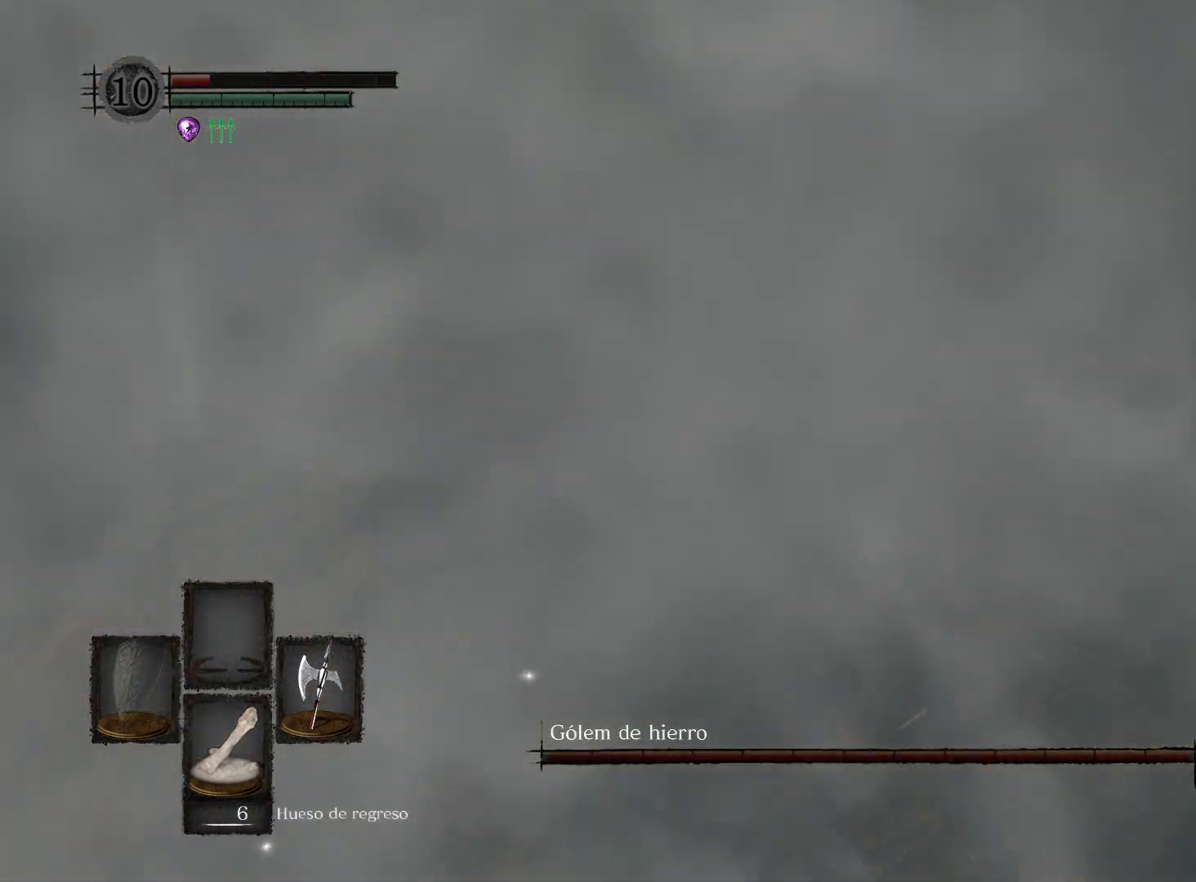
{"buttons": ["B"], "left_stick": "up", "right_stick": "center", "events": []}
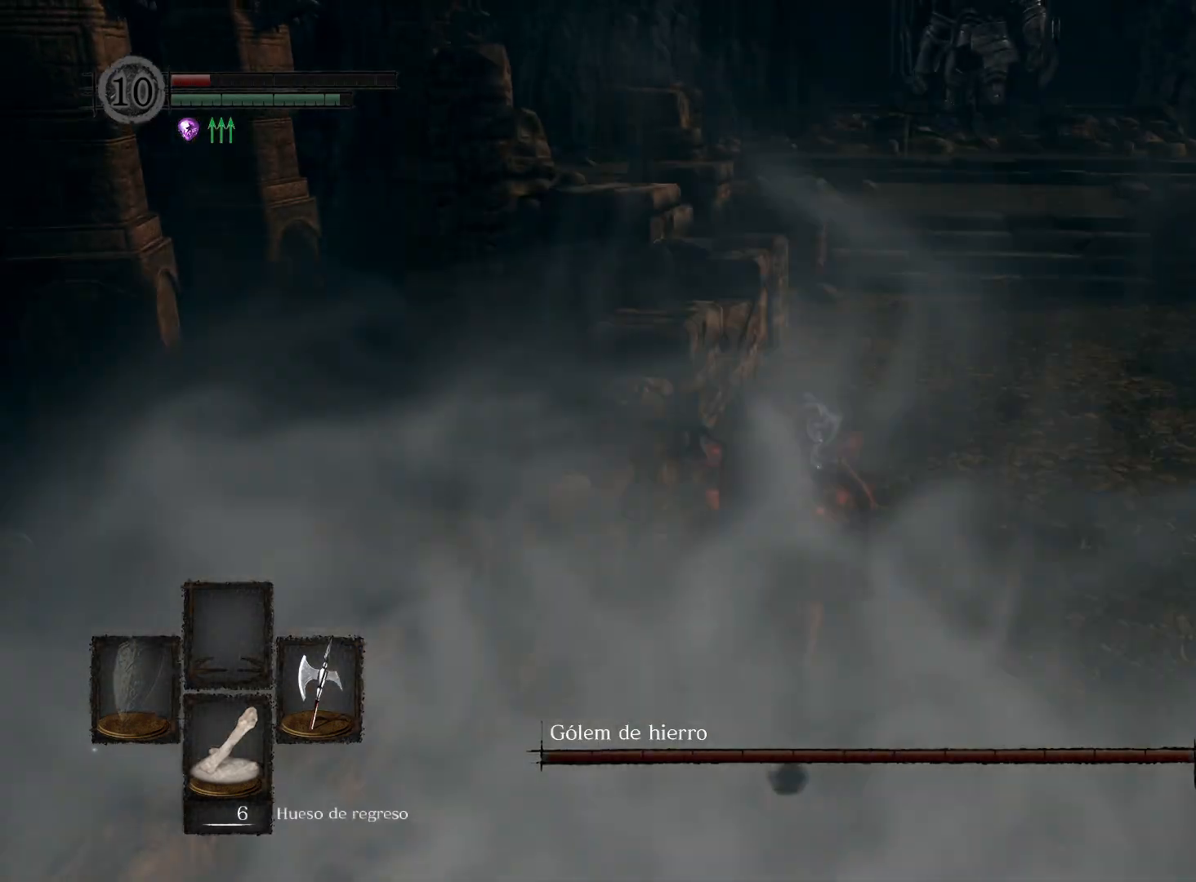
{"buttons": ["B"], "left_stick": "up", "right_stick": "center", "events": []}
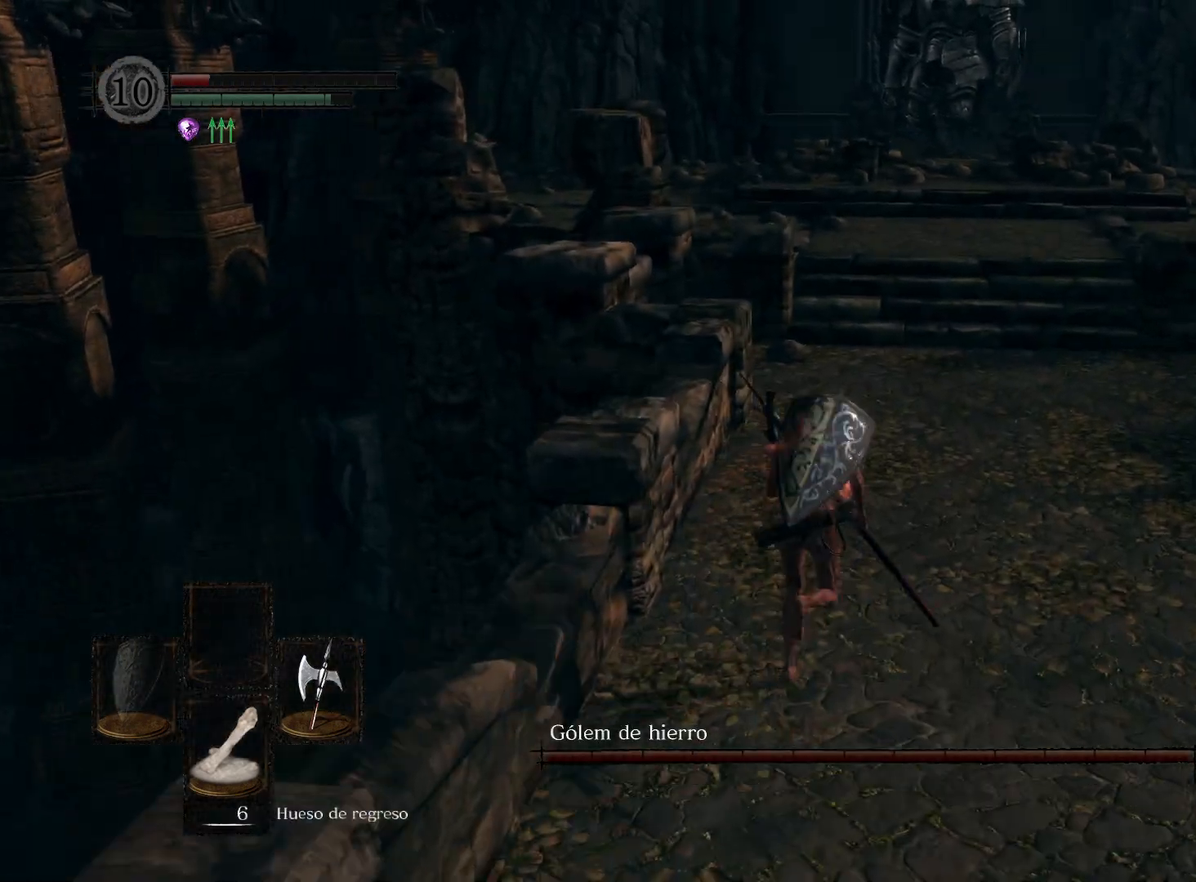
{"buttons": ["B"], "left_stick": "up", "right_stick": "center", "events": []}
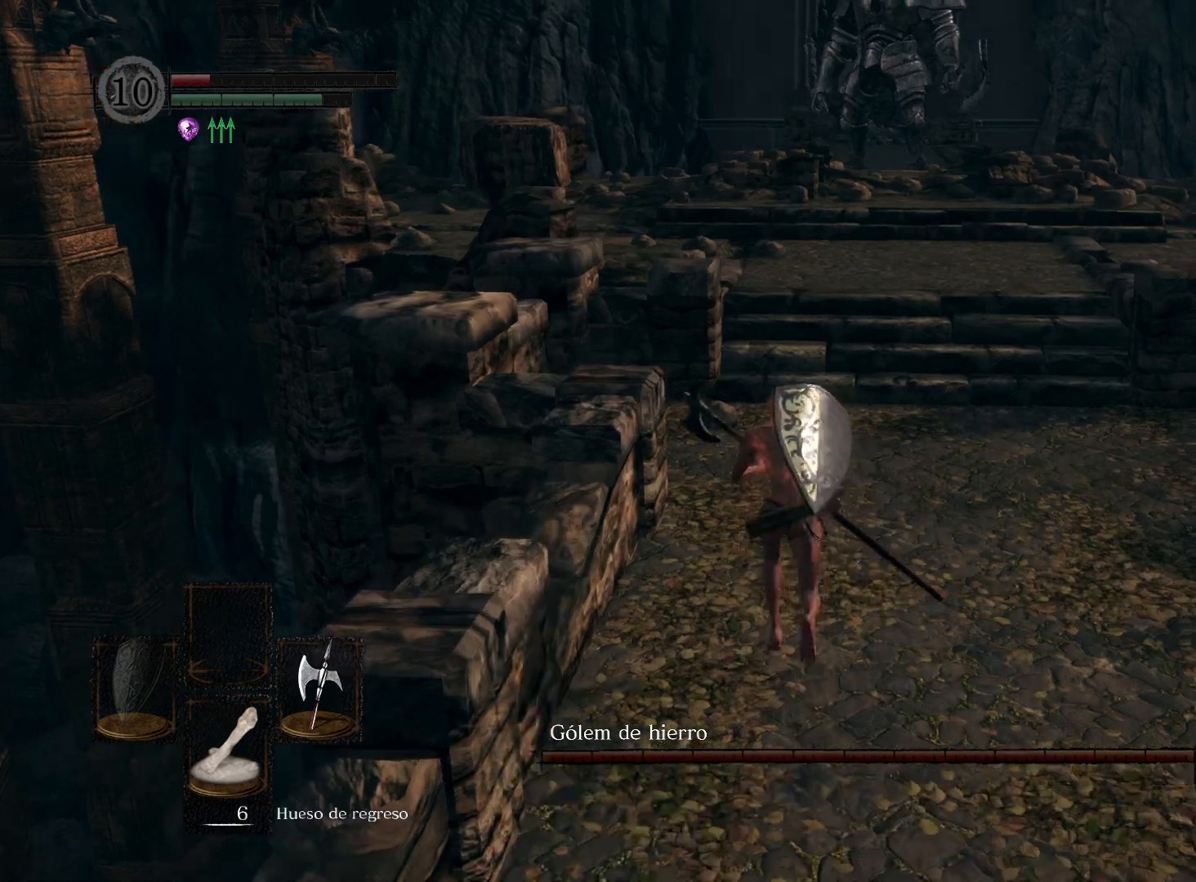
{"buttons": ["B"], "left_stick": "up", "right_stick": "center", "events": []}
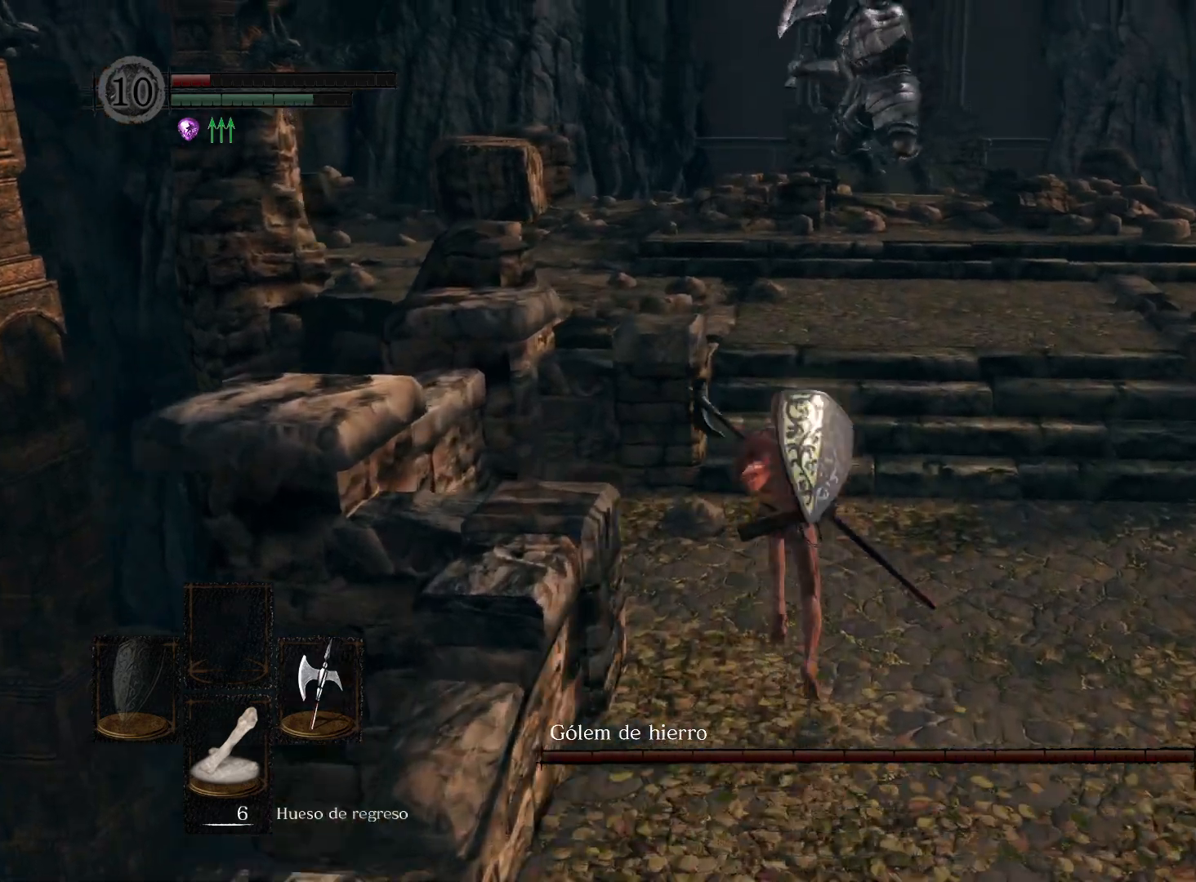
{"buttons": ["B"], "left_stick": "up", "right_stick": "center", "events": []}
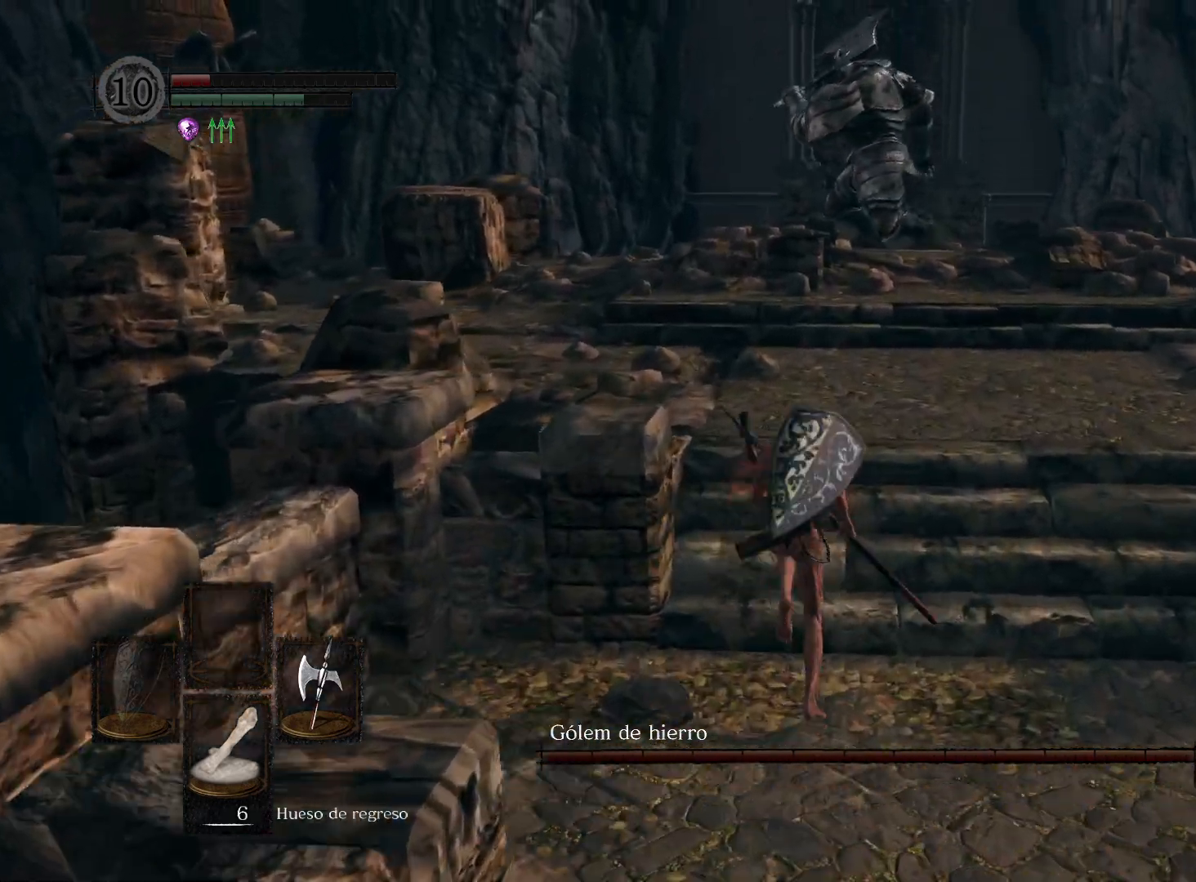
{"buttons": ["B"], "left_stick": "down-left", "right_stick": "center", "events": [[33, "left_stick", "up-right"], [283, "left_stick", "down-right"], [500, "left_stick", "down-left"]]}
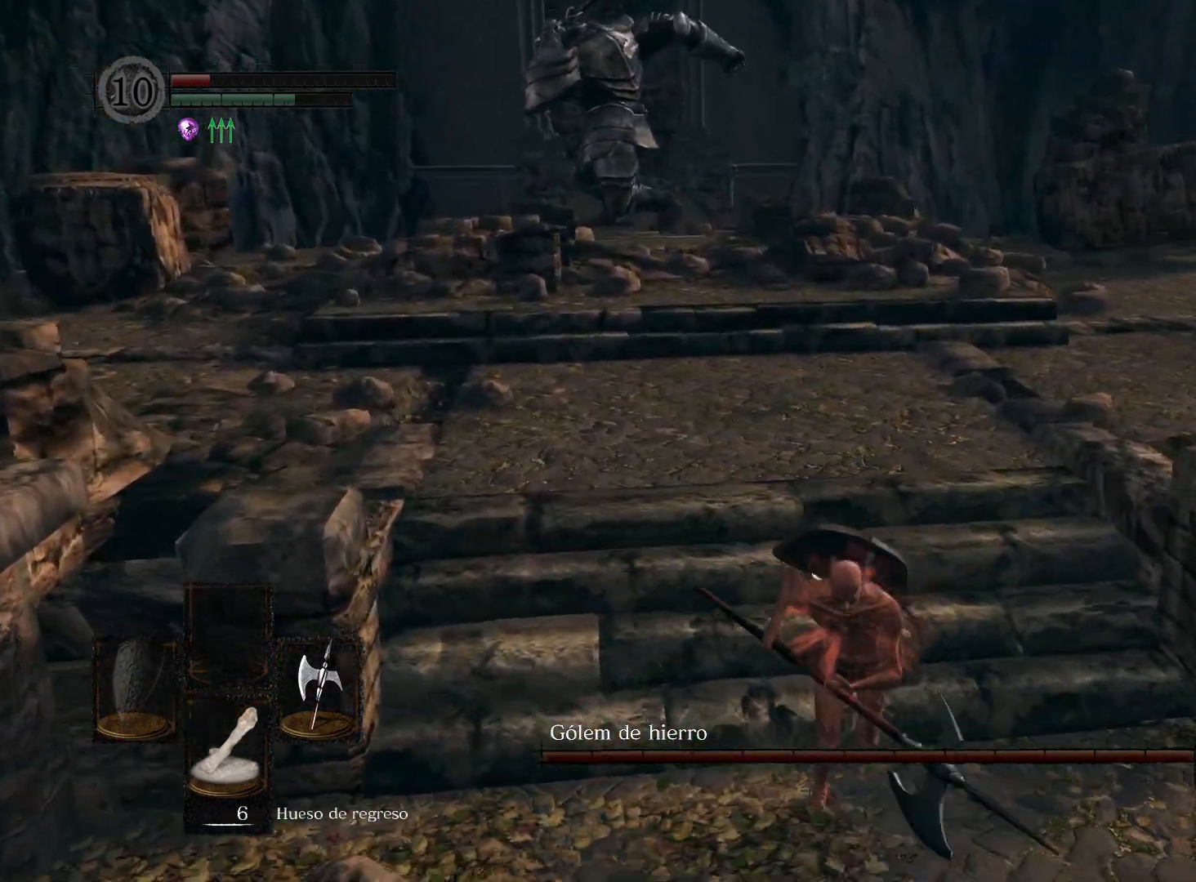
{"buttons": ["B"], "left_stick": "up-right", "right_stick": "center", "events": [[100, "left_stick", "left"], [317, "left_stick", "up"], [383, "left_stick", "up-right"]]}
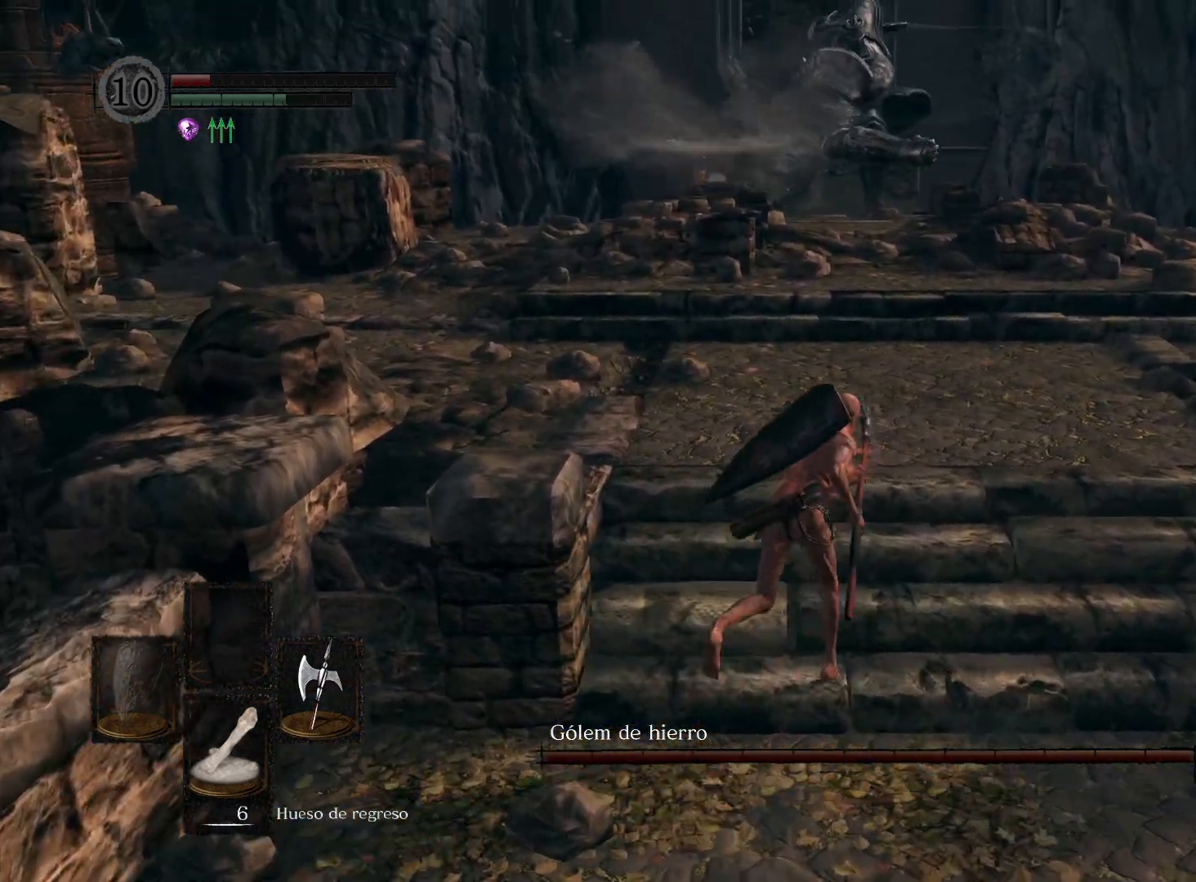
{"buttons": ["B"], "left_stick": "up", "right_stick": "center", "events": [[50, "left_stick", "up"]]}
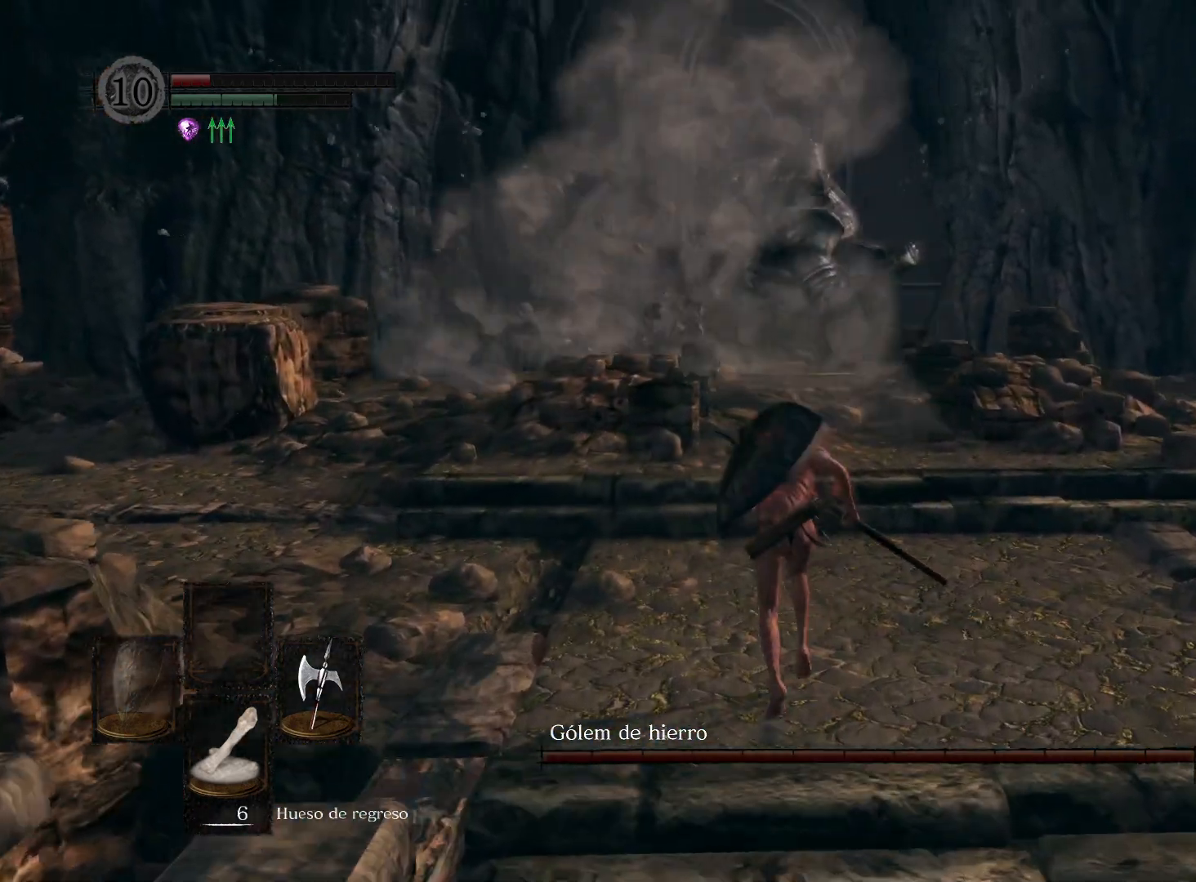
{"buttons": ["B"], "left_stick": "up", "right_stick": "center", "events": []}
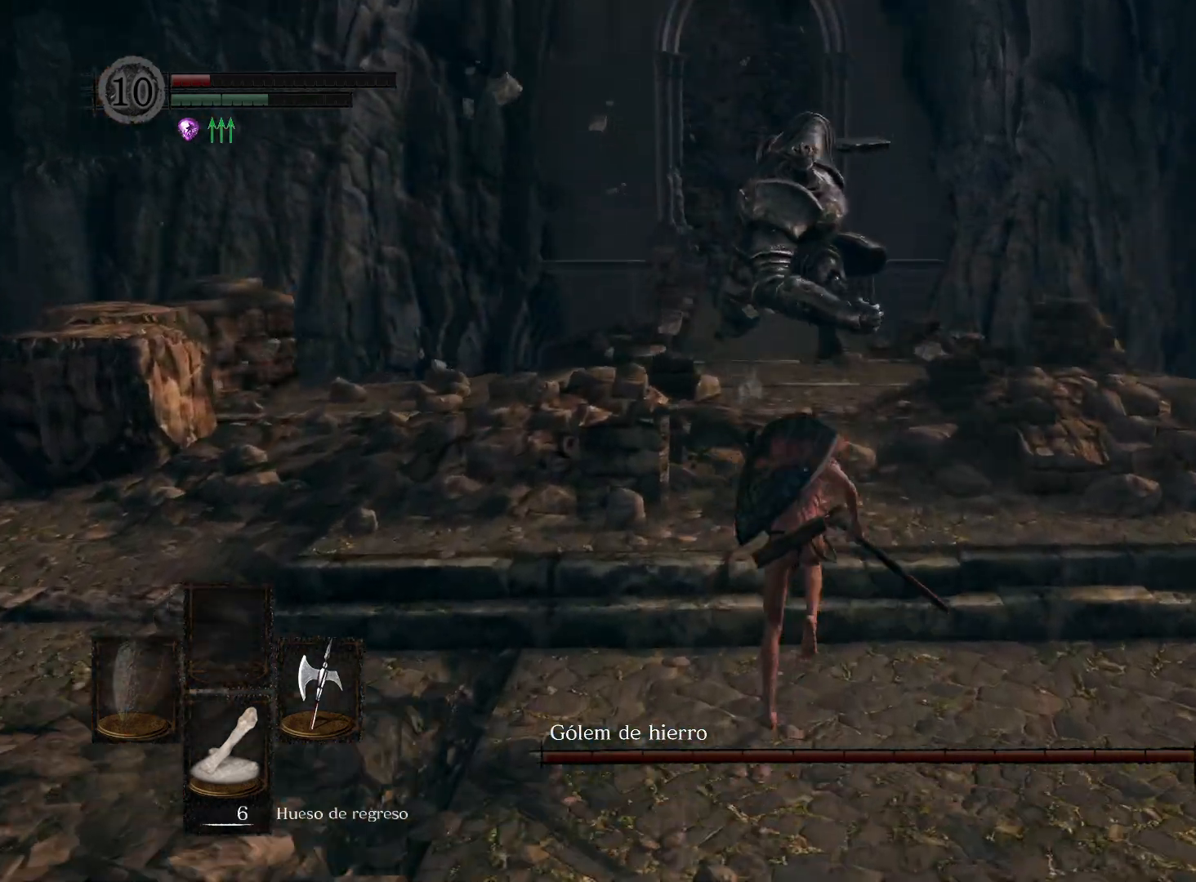
{"buttons": ["B"], "left_stick": "up", "right_stick": "center", "events": []}
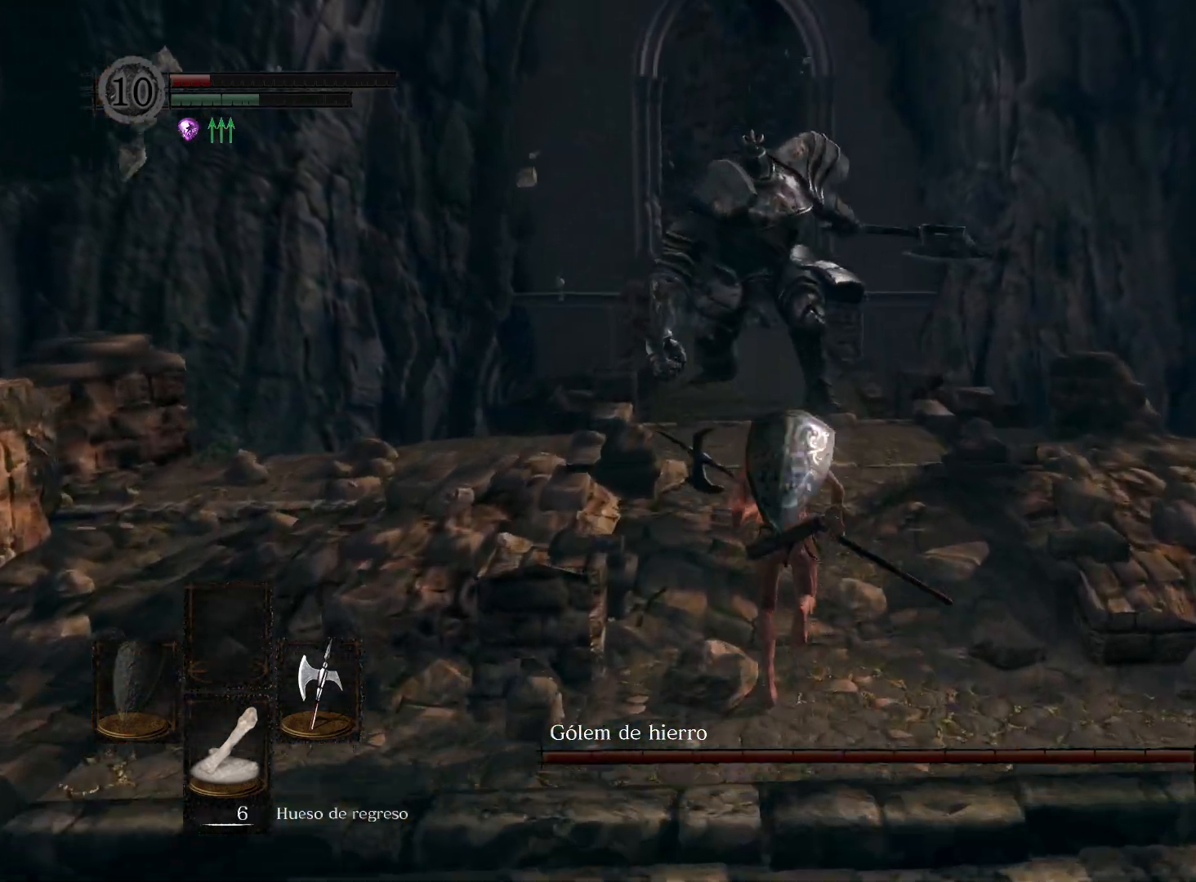
{"buttons": ["B"], "left_stick": "up", "right_stick": "center", "events": []}
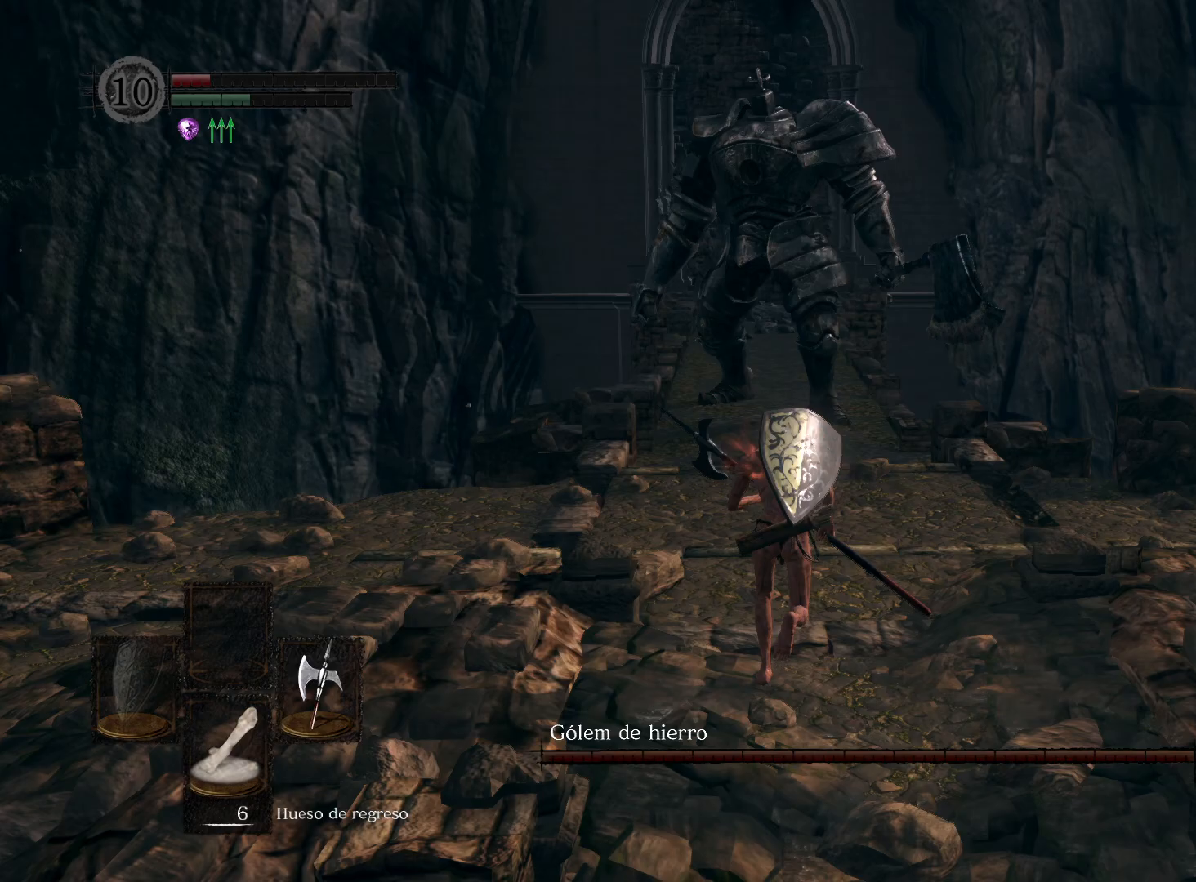
{"buttons": ["B"], "left_stick": "up", "right_stick": "center", "events": []}
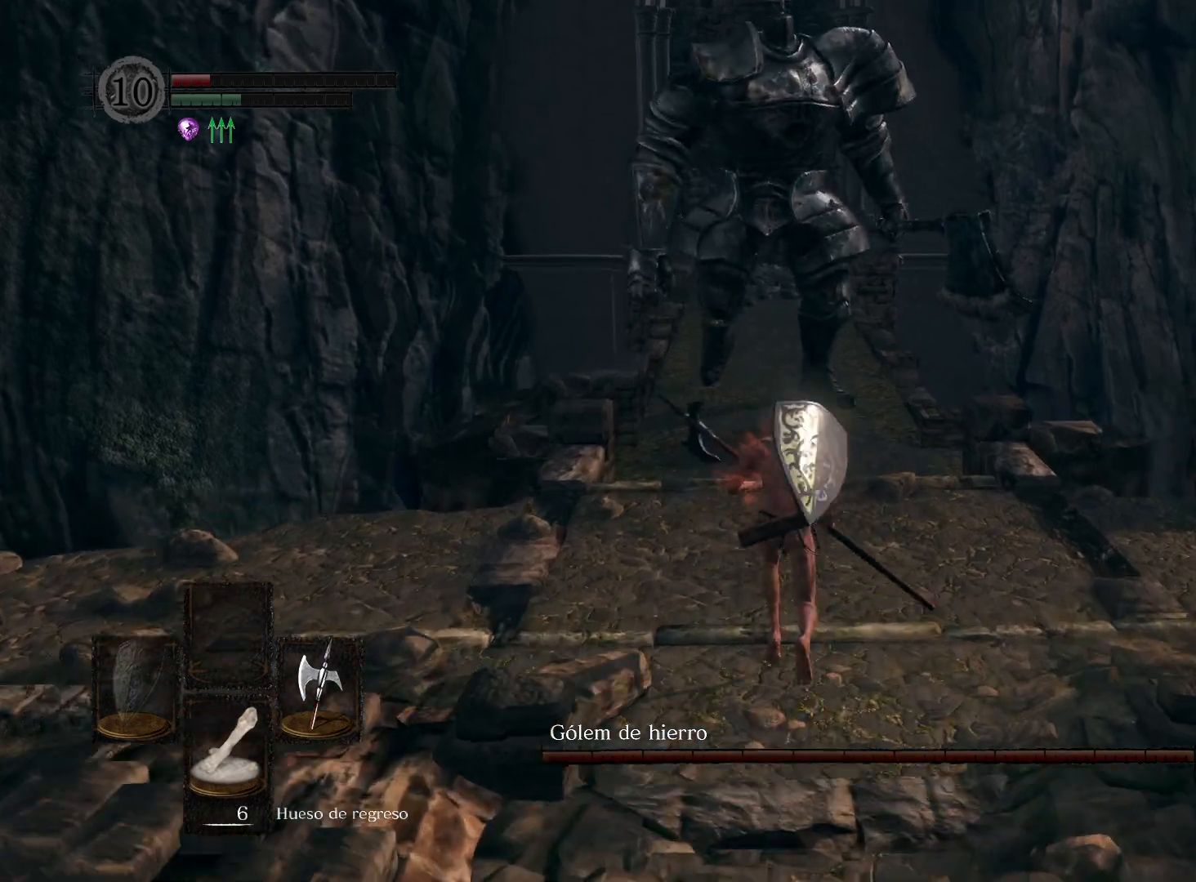
{"buttons": ["B"], "left_stick": "up", "right_stick": "center", "events": []}
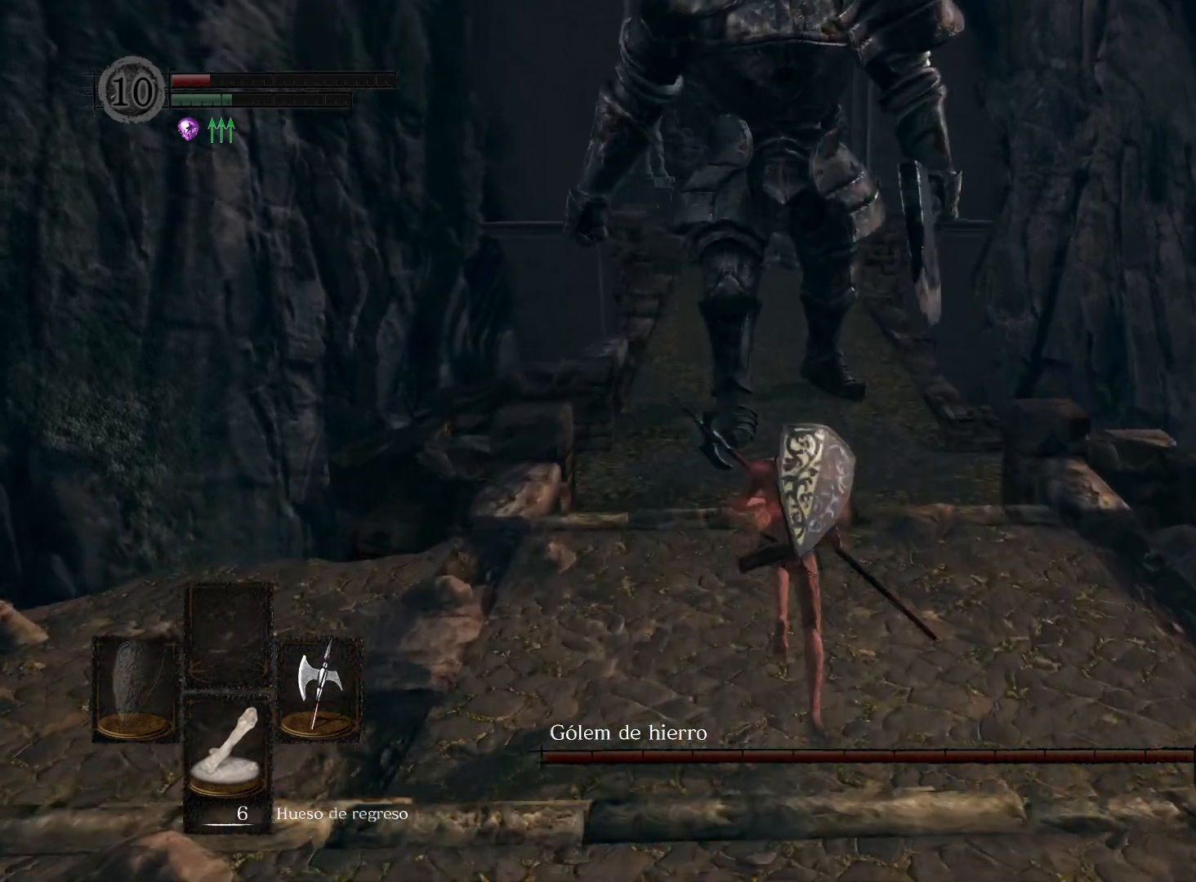
{"buttons": ["B"], "left_stick": "up", "right_stick": "center", "events": []}
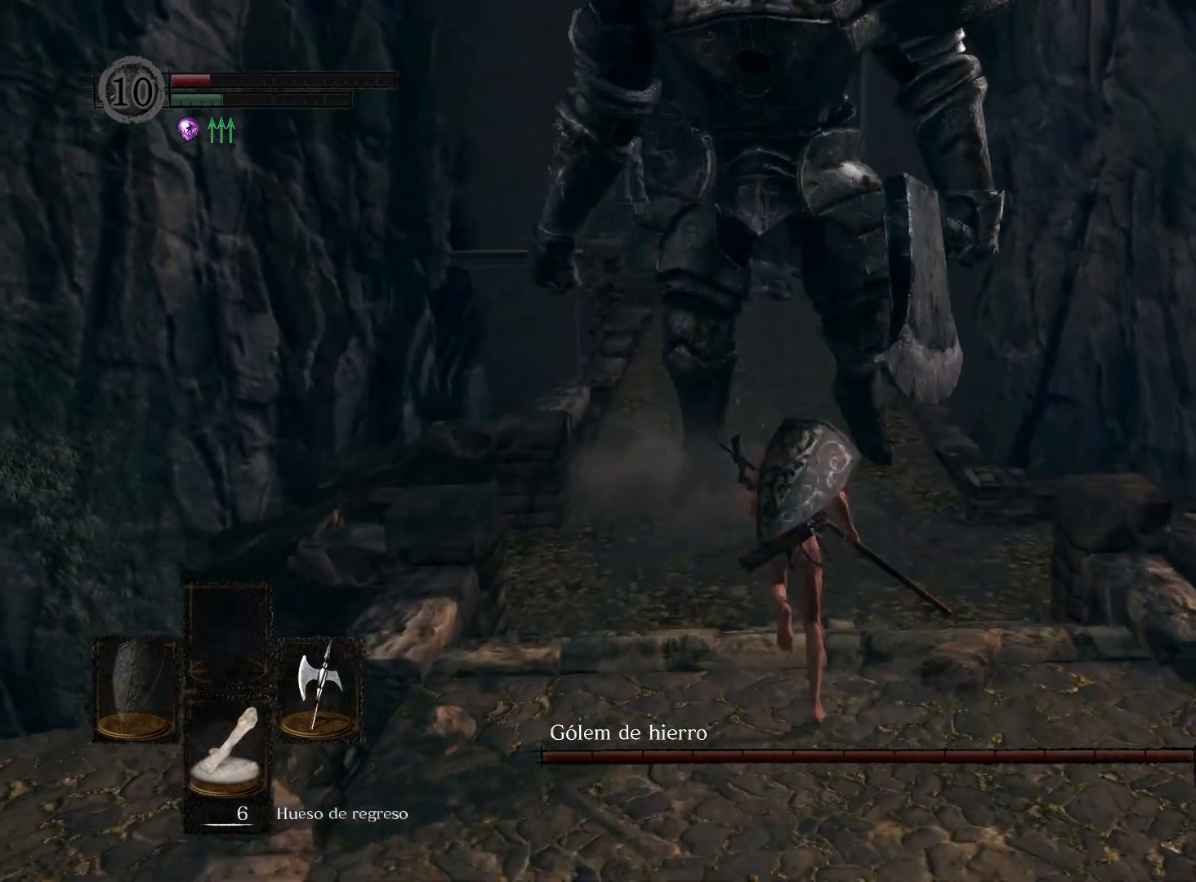
{"buttons": ["B"], "left_stick": "up", "right_stick": "center", "events": []}
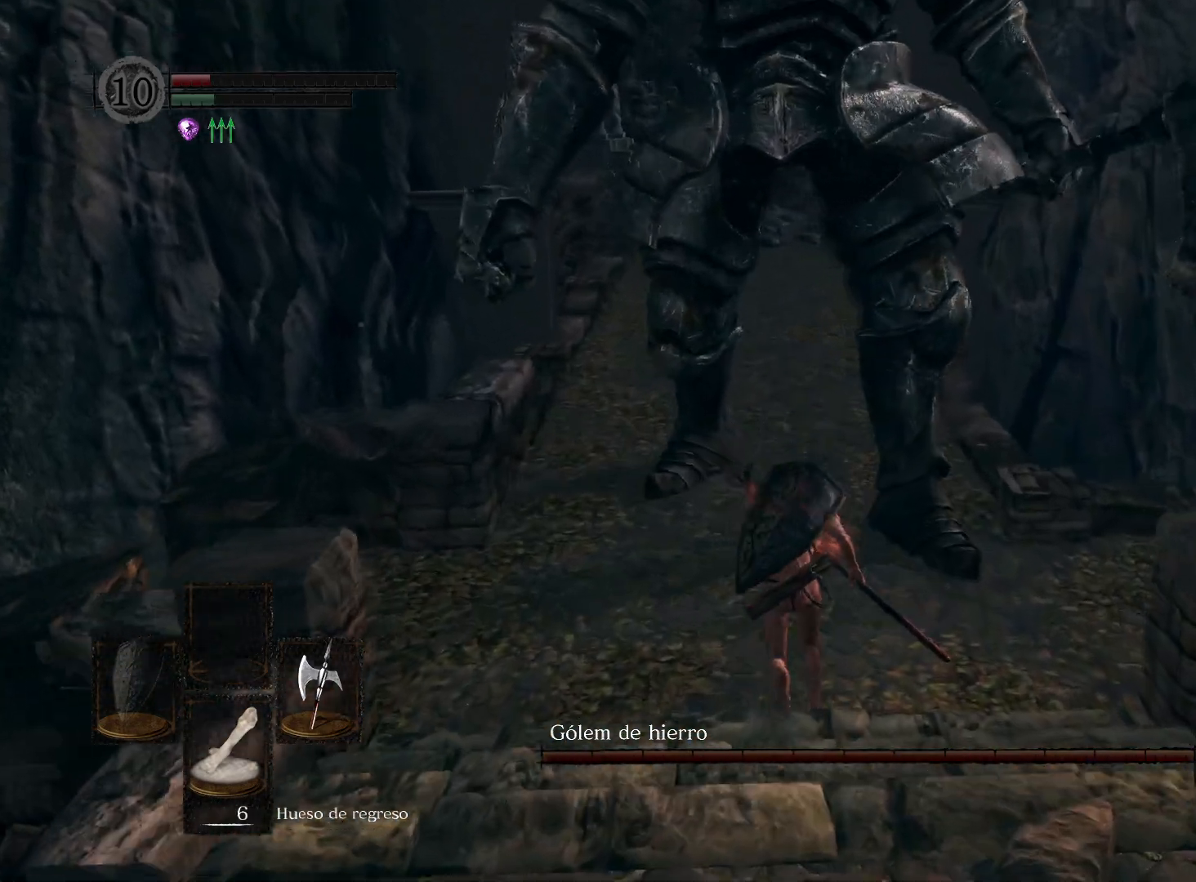
{"buttons": ["B"], "left_stick": "up", "right_stick": "center", "events": []}
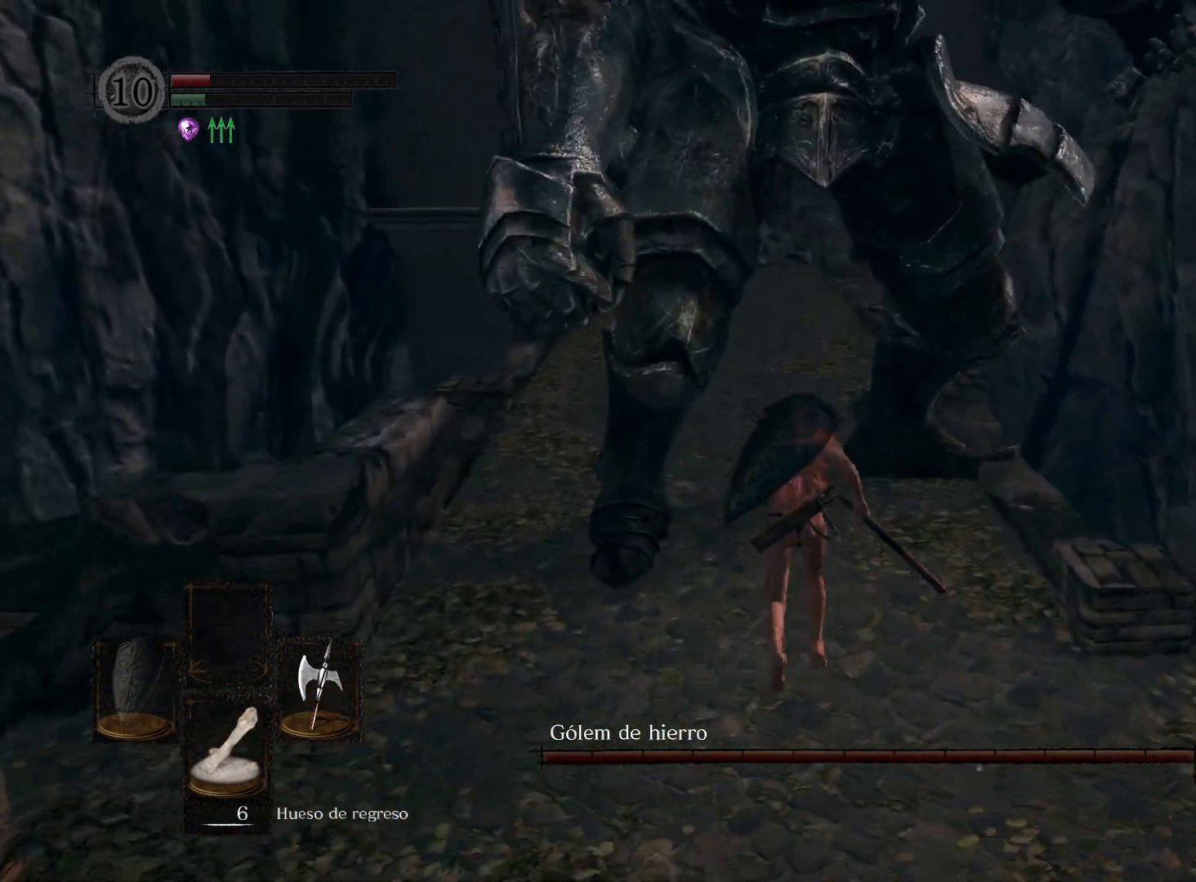
{"buttons": [], "left_stick": "up", "right_stick": "center", "events": [[383, "B", "up"]]}
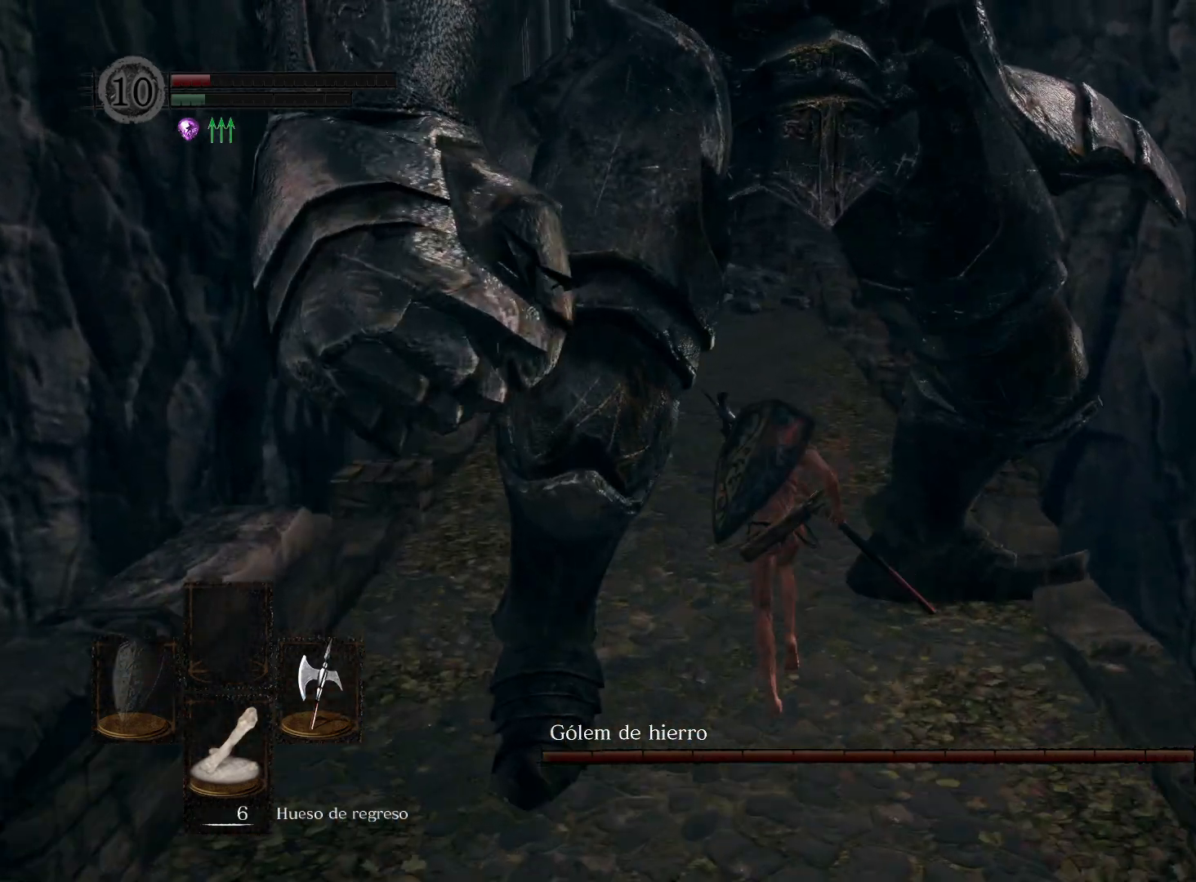
{"buttons": [], "left_stick": "up", "right_stick": "center", "events": [[267, "right_stick", "left"], [483, "right_stick", "center"]]}
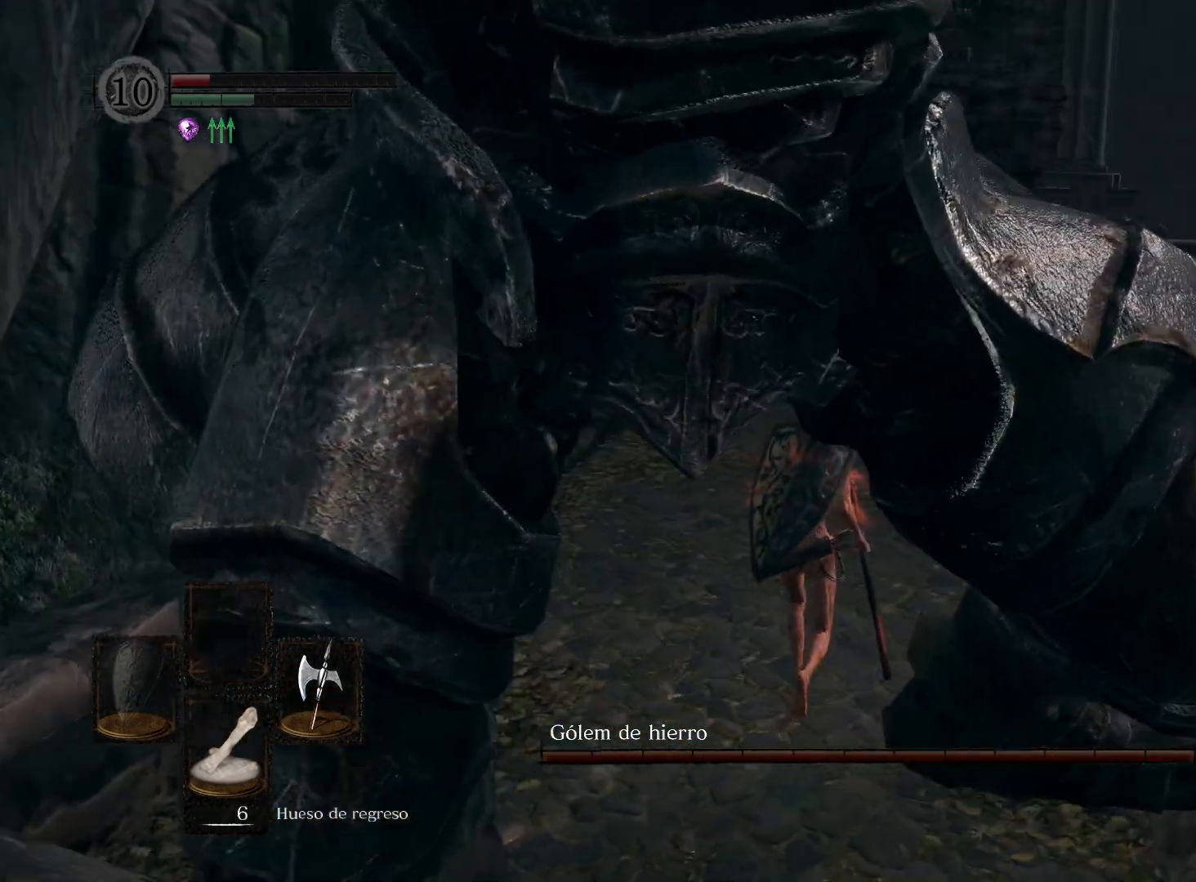
{"buttons": [], "left_stick": "up", "right_stick": "left", "events": [[183, "right_stick", "left"]]}
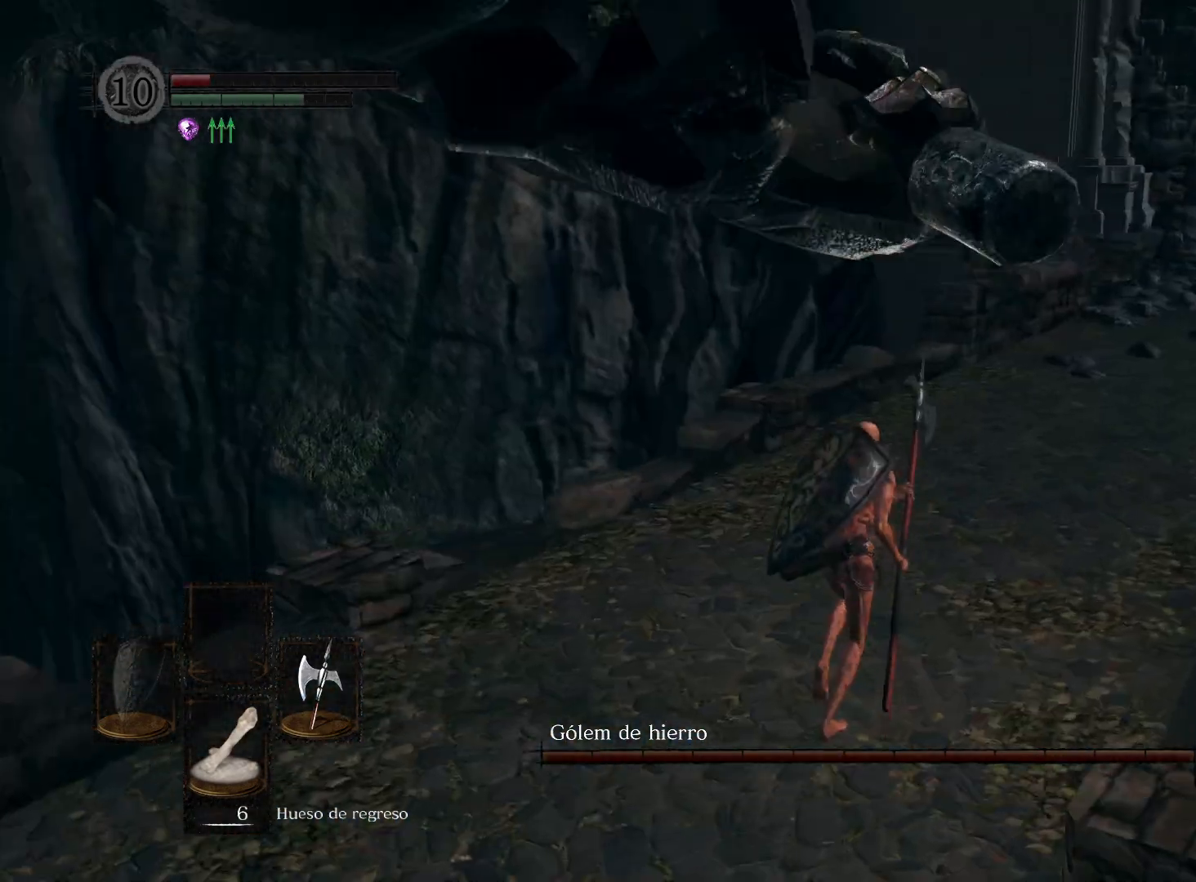
{"buttons": [], "left_stick": "up-left", "right_stick": "left", "events": [[250, "left_stick", "up-left"]]}
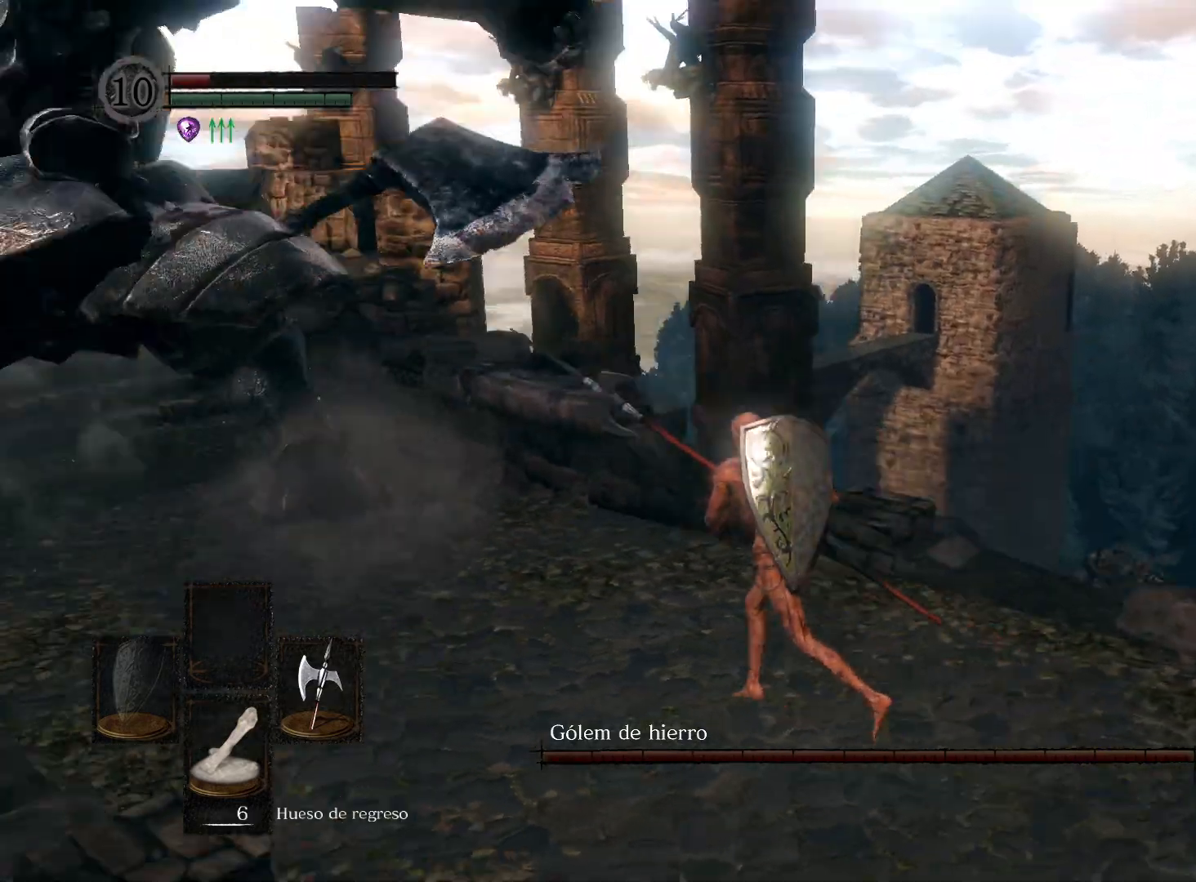
{"buttons": [], "left_stick": "up", "right_stick": "center", "events": [[167, "left_stick", "up"], [200, "right_stick", "up-left"], [317, "R1", "down"], [400, "R1", "up"], [400, "right_stick", "center"]]}